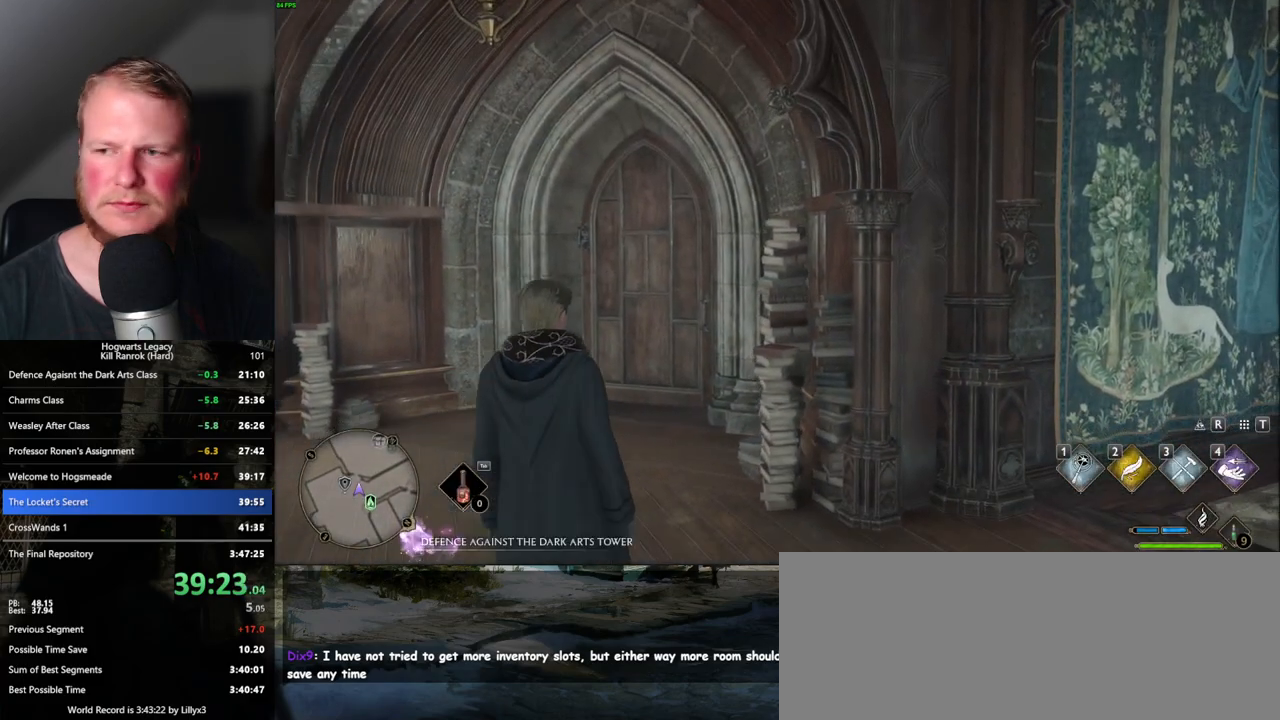
Gameplay with keyboard and mouse; each line is a JSON object with the keys and mouse buttons held at the frame after it. "events" lists presses ("down") and releases ("up") of ".", "/", "0", "1", "2", "3", "4", "5", "6", "7", "8", "9", "a", "alt_l", "alt_r", "b", "backslash", "backspace", "c", "caps_lock", "comma", "ctrl_l", "ctrl_r", "d", "e", "equals", "escape", "f", "f1", "f10", "f11", "f12", "f2", "f3", "f4", "f5", "f6", "f7", "f8", "f9", "g", "h", "i", "j", "k", "l", "lbracket", "m", "minus", "n", "o", "p", "q", "quote", "r", "rbracket", "return", "s", "semicolon", "shift_l", "shift_r", "space", "super_l", "super_r", "t", "tab", "tilde", "u", "v", "w", "x", "y", "z", "mouse_left", "mouse_wheel", "mouse_right", "mouse_mb4" and "mouse_mb5" between this image and that frame as [ms after this image, input, new state], when the widget could be followed in between. "mouse_left", "mouse_wheel", "mouse_right", "mouse_mb4", "mouse_mb5" = the "left", "wheel", "right", "mb4", "mb5" buttons of the "mouse" list. No other keys are recorded. "wheel" means that the mouse wheel is clicked or scrolled. Mouse movement is not recorded.
{"keys": ["w"], "mouse": [], "events": [[333, "w", "down"]]}
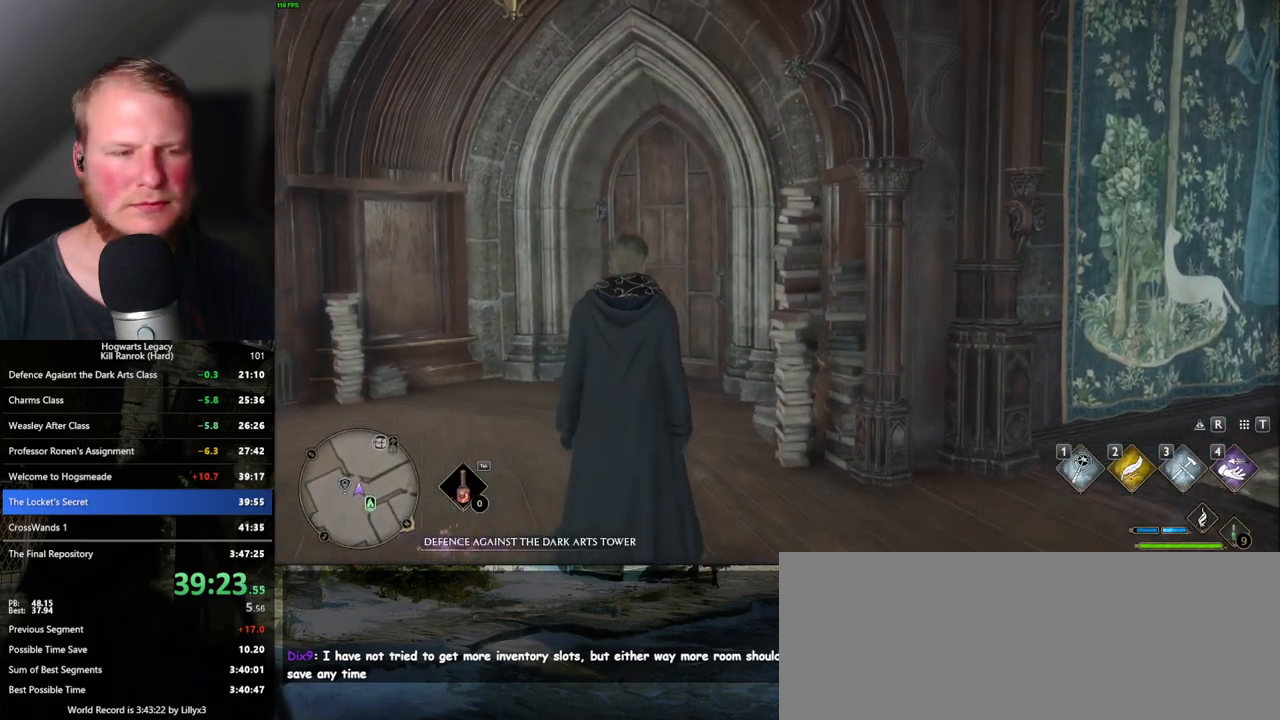
{"keys": ["w"], "mouse": [], "events": [[233, "shift_l", "down"], [350, "shift_l", "up"]]}
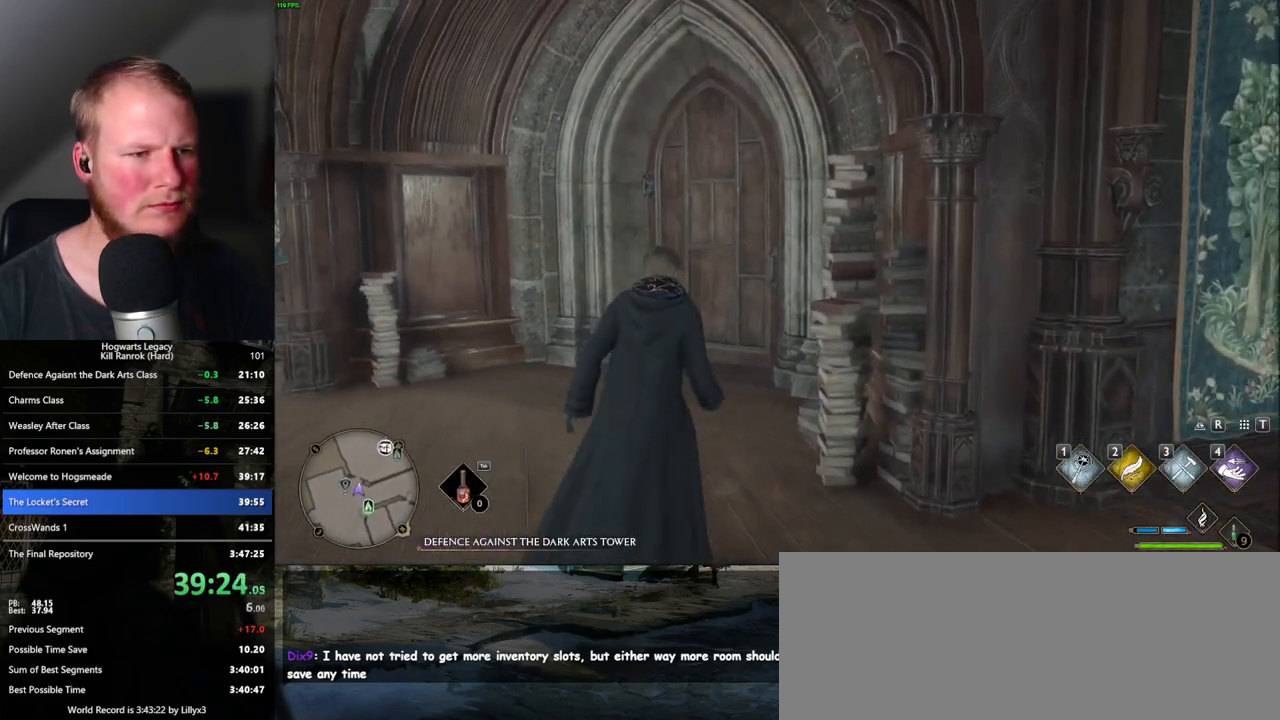
{"keys": ["w"], "mouse": [], "events": [[100, "space", "down"], [233, "space", "up"]]}
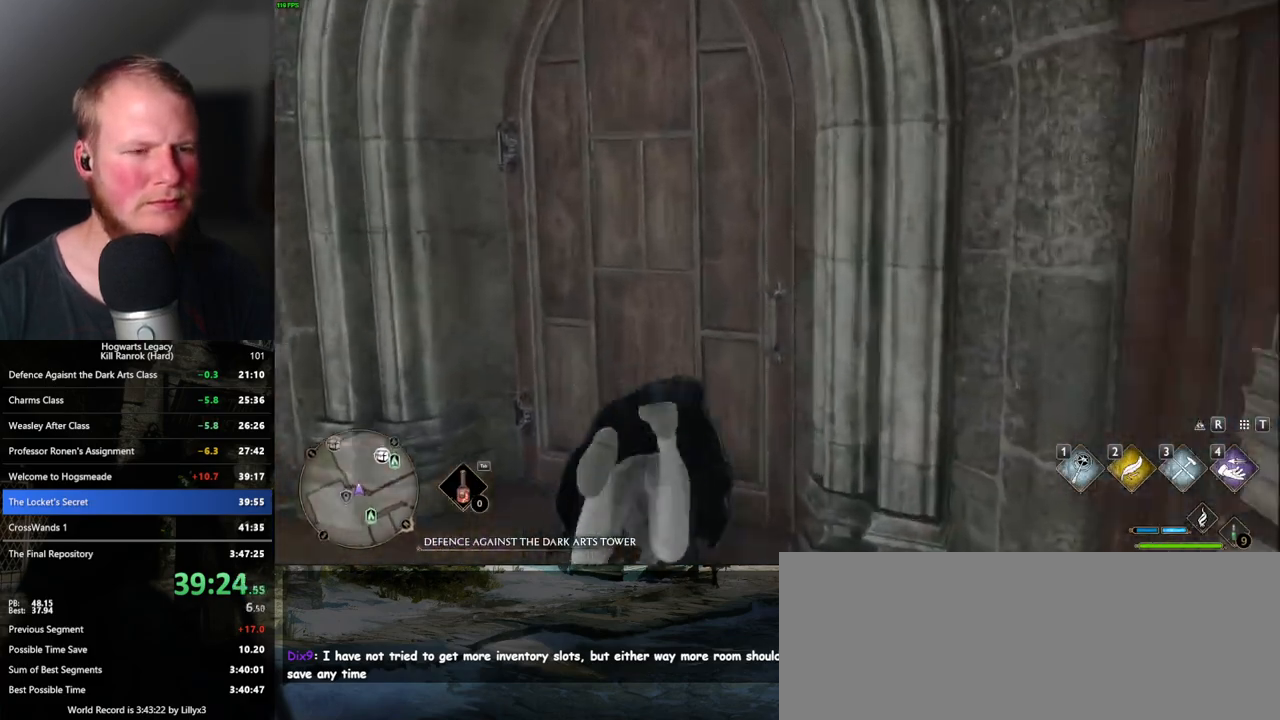
{"keys": ["d", "w"], "mouse": [], "events": [[100, "d", "down"]]}
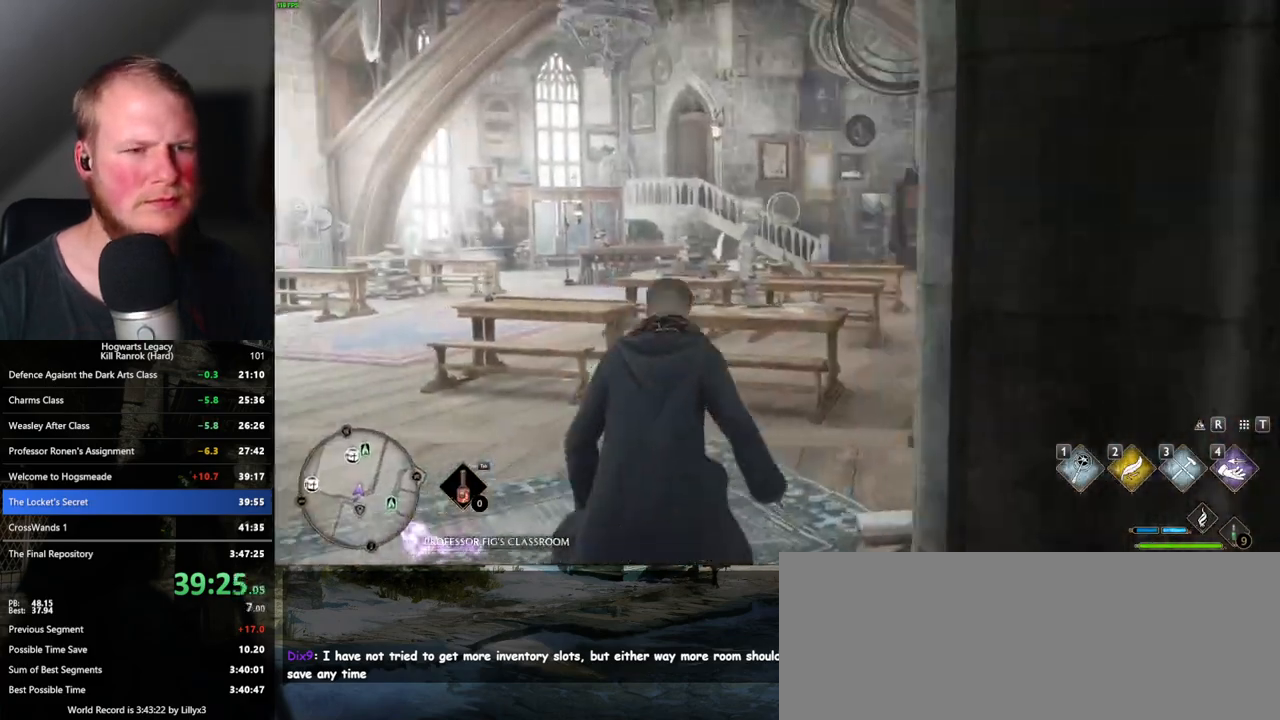
{"keys": ["w"], "mouse": [], "events": [[317, "d", "up"]]}
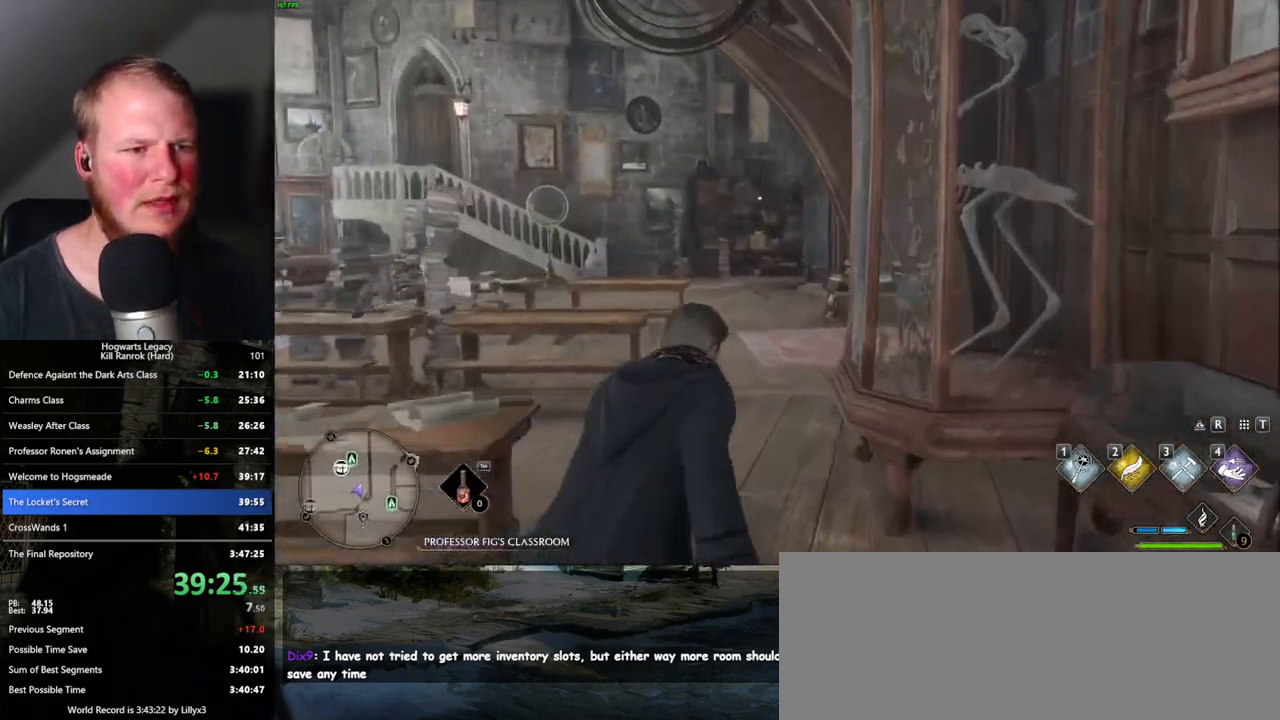
{"keys": ["w"], "mouse": [], "events": [[117, "a", "down"], [250, "a", "up"]]}
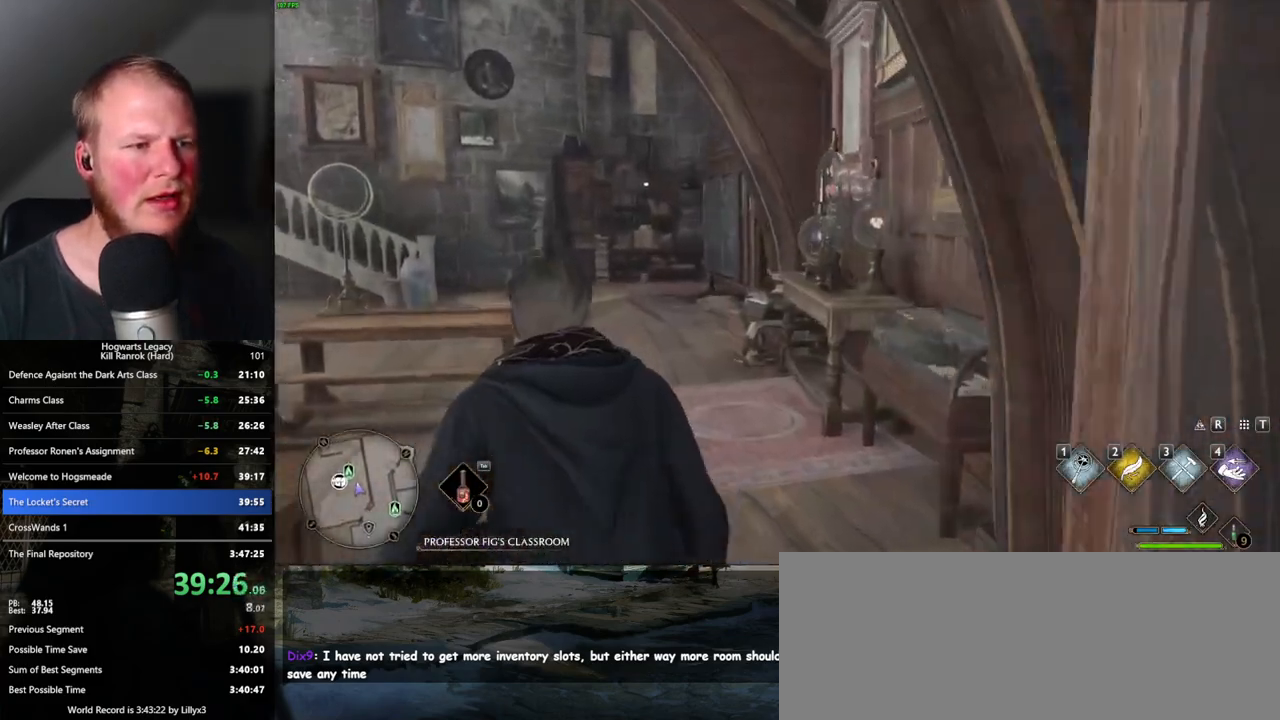
{"keys": ["w"], "mouse": [], "events": []}
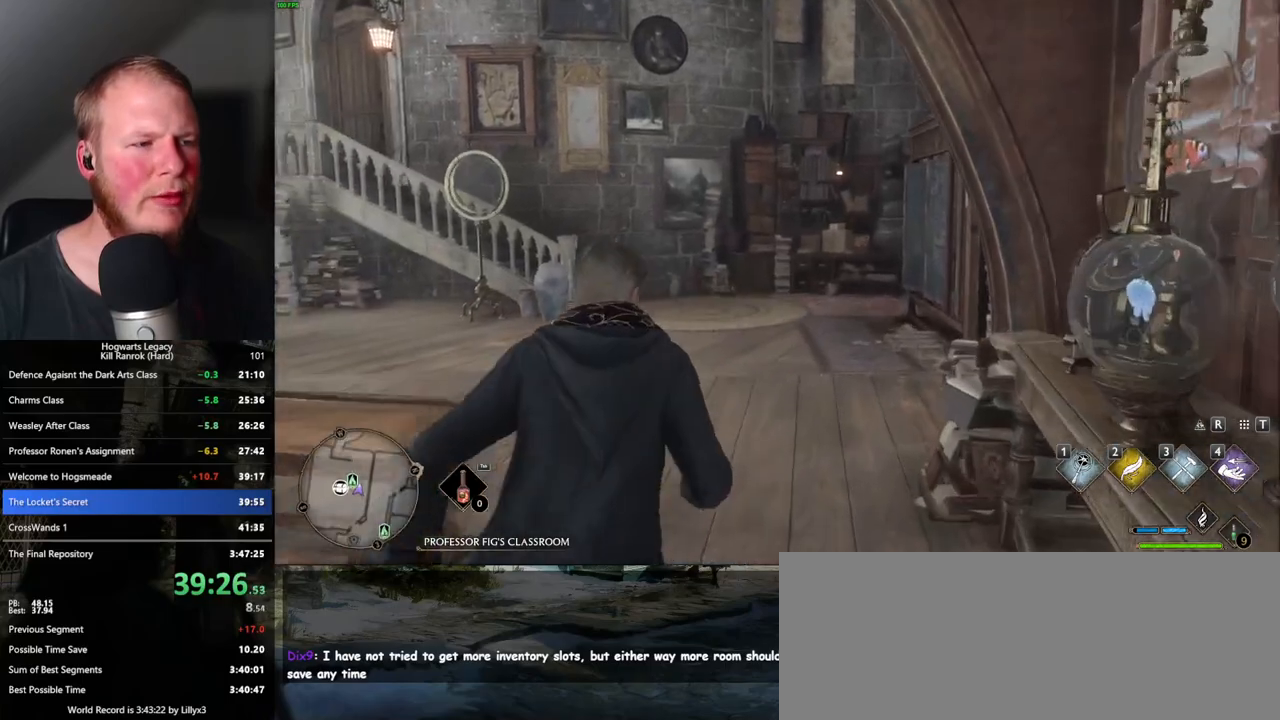
{"keys": ["w"], "mouse": [], "events": []}
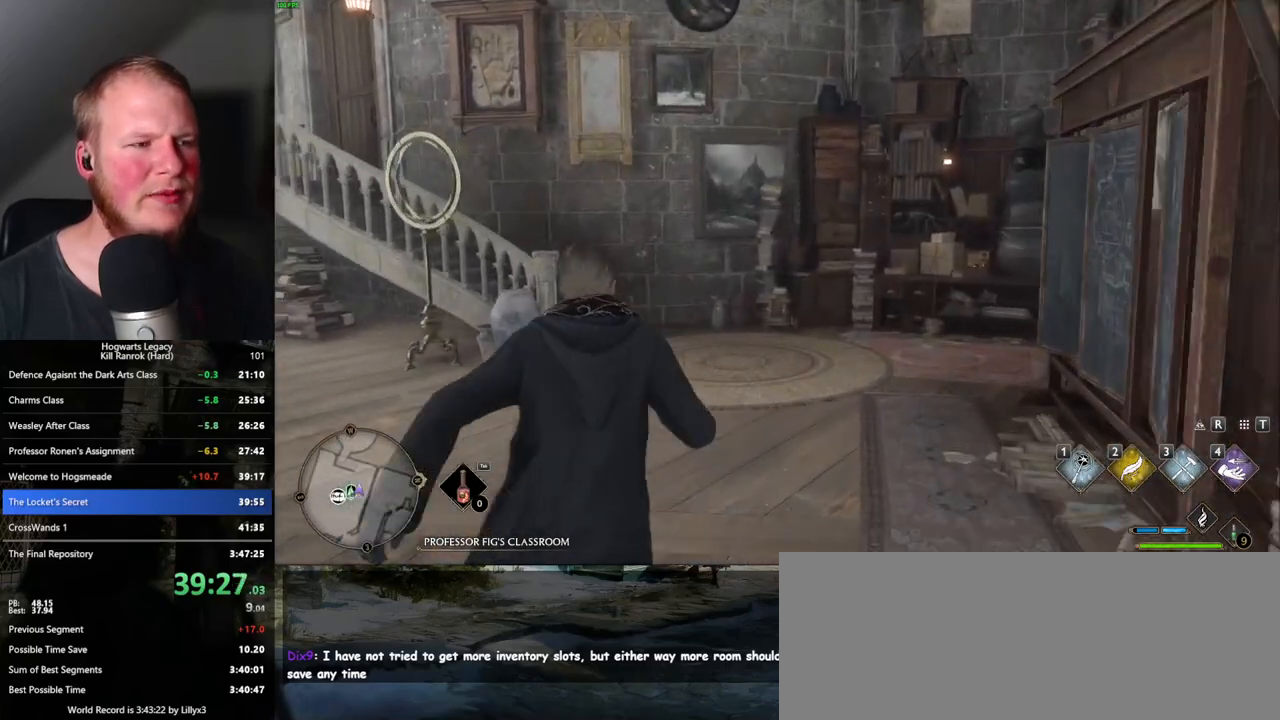
{"keys": ["w"], "mouse": [], "events": []}
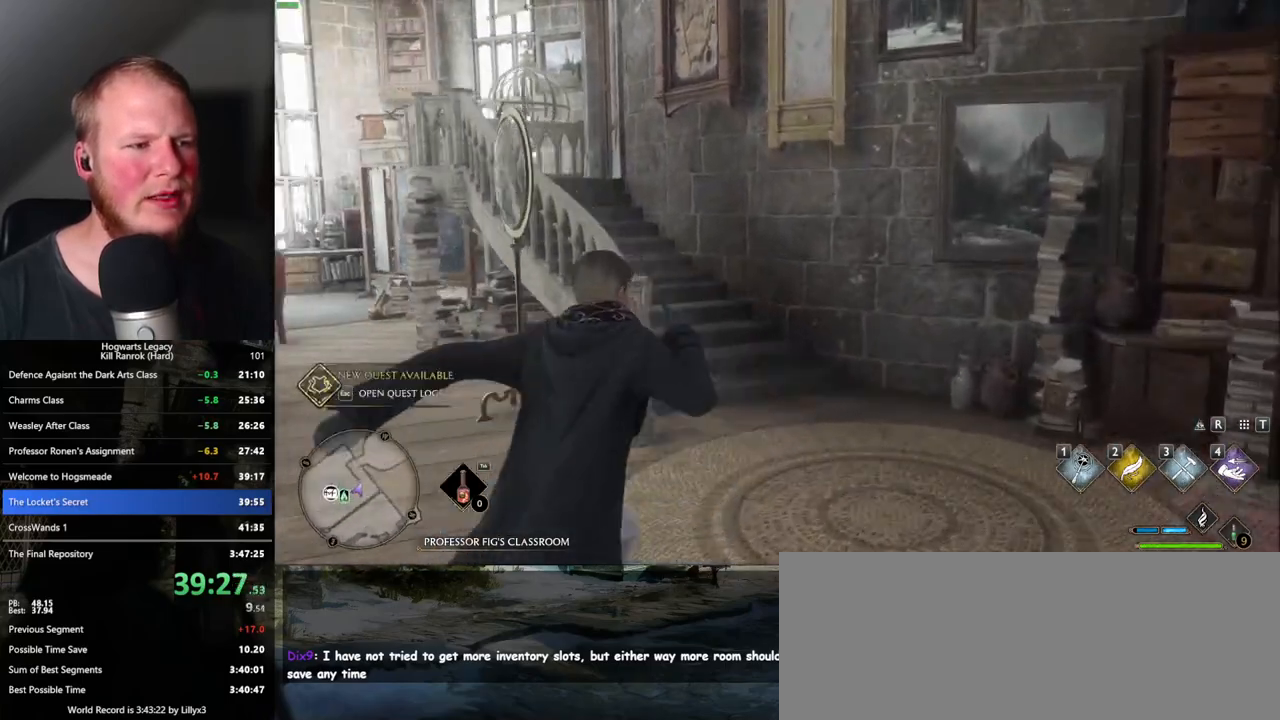
{"keys": ["w"], "mouse": [], "events": []}
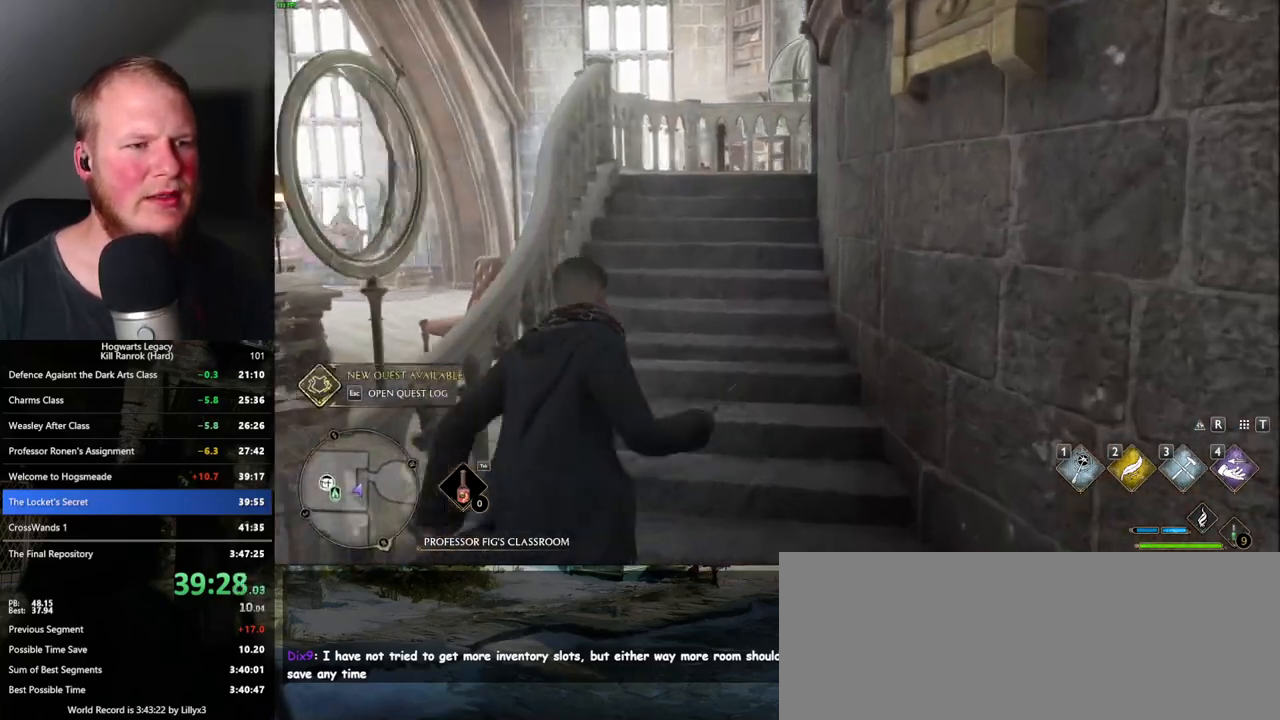
{"keys": ["a", "w"], "mouse": [], "events": [[100, "a", "down"], [233, "w", "up"], [367, "w", "down"]]}
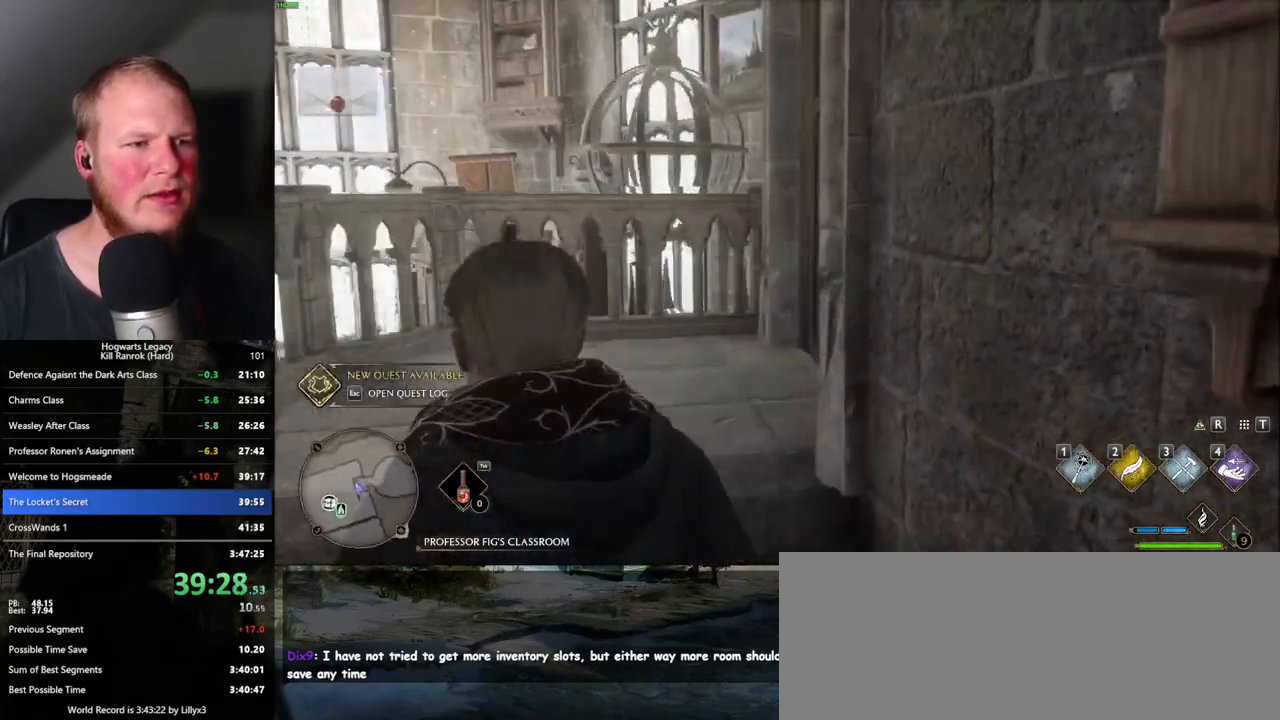
{"keys": ["space", "w"], "mouse": [], "events": [[33, "a", "up"], [433, "space", "down"]]}
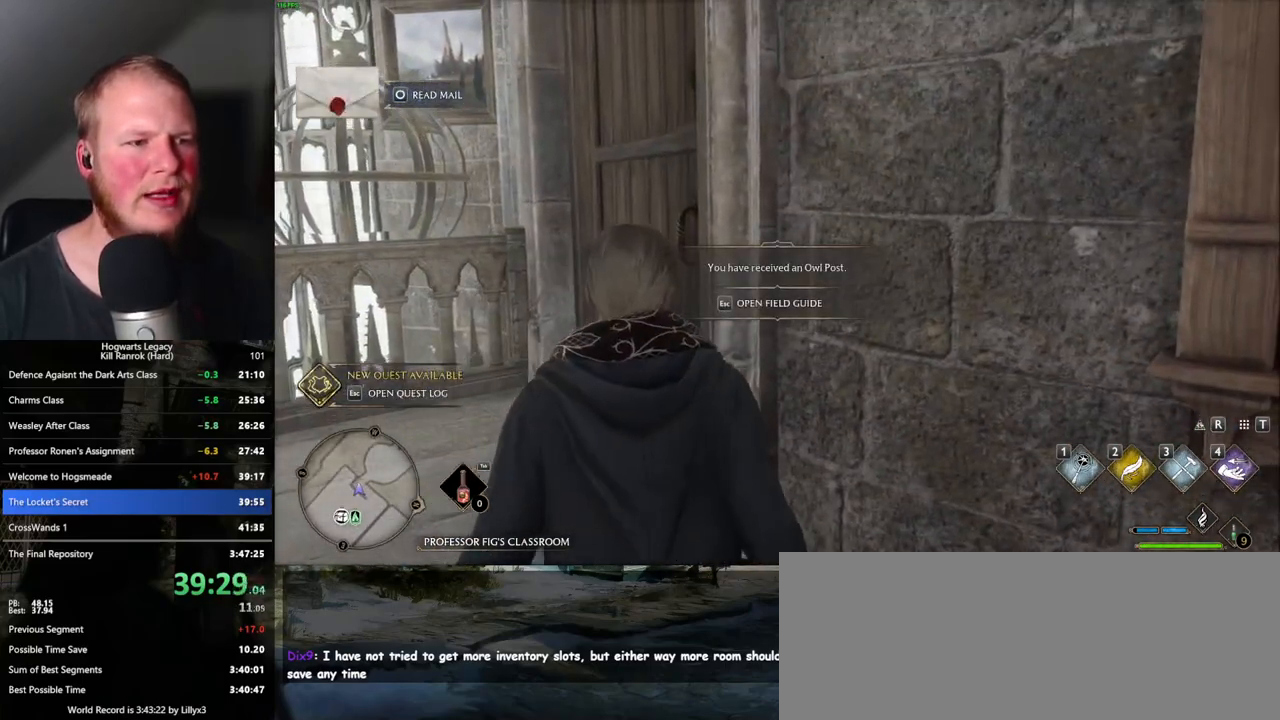
{"keys": [], "mouse": [], "events": [[50, "space", "up"], [167, "w", "up"], [333, "escape", "down"], [433, "escape", "up"]]}
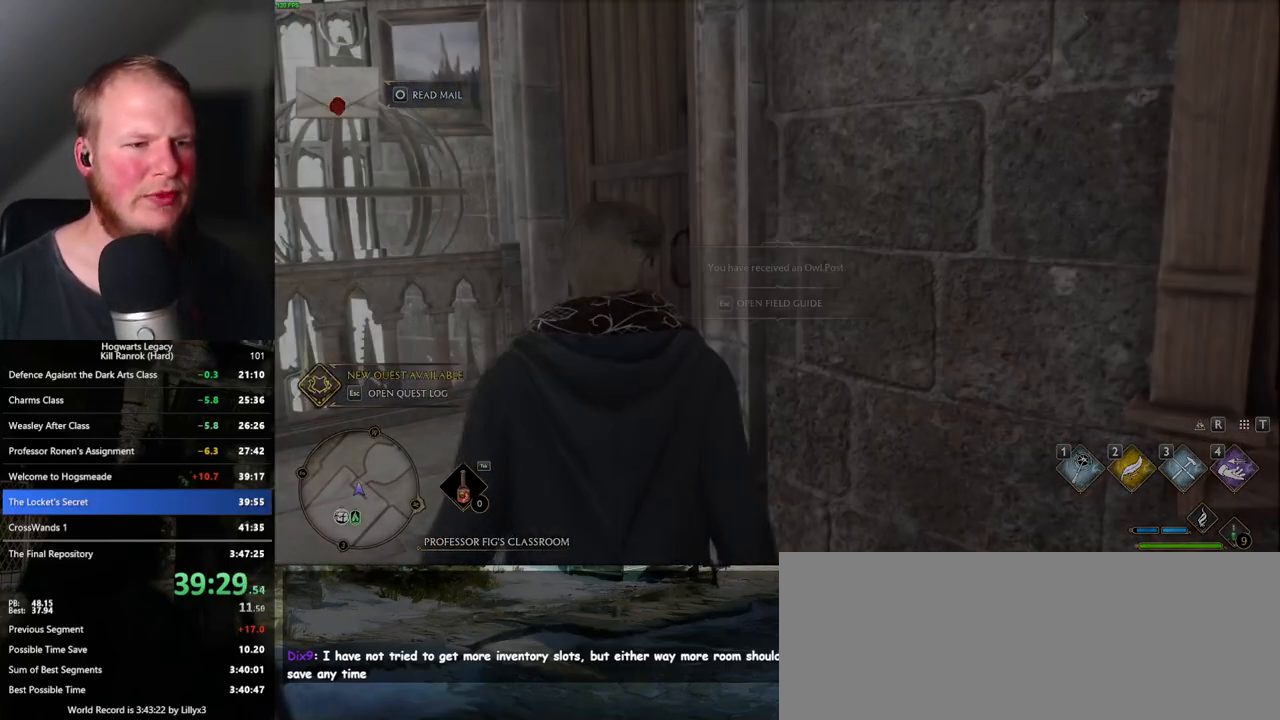
{"keys": [], "mouse": [], "events": []}
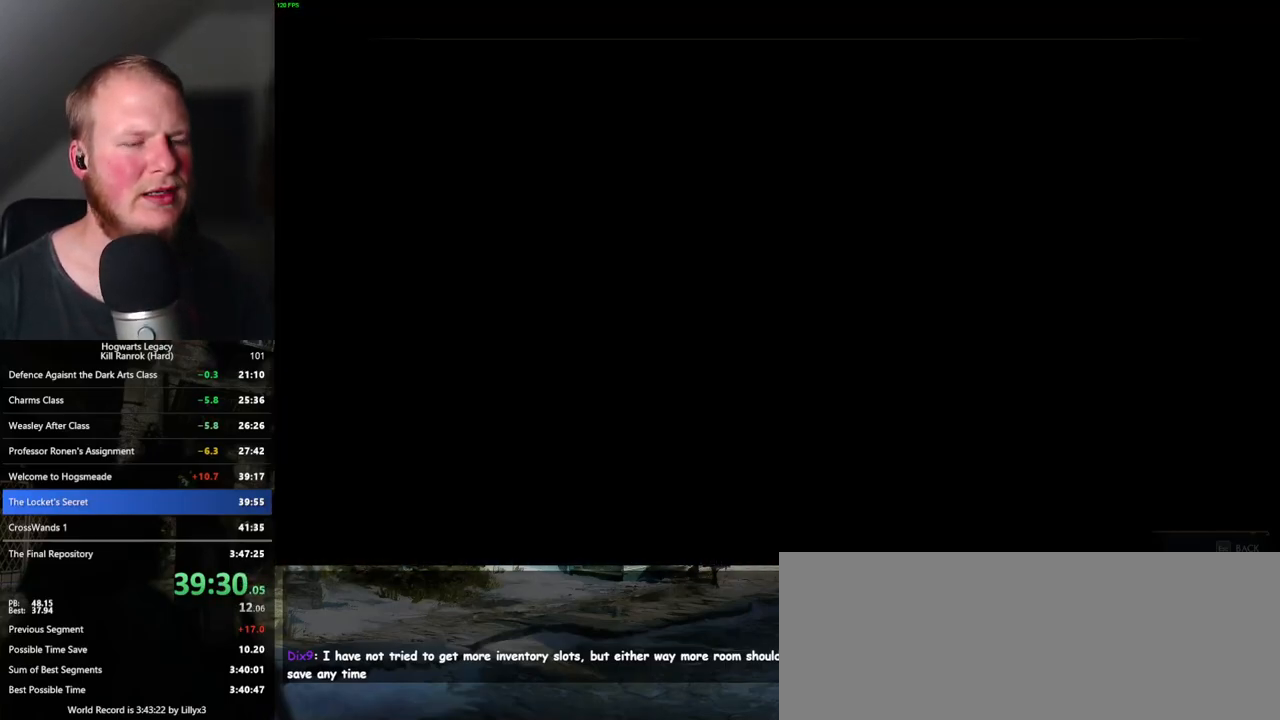
{"keys": [], "mouse": [], "events": []}
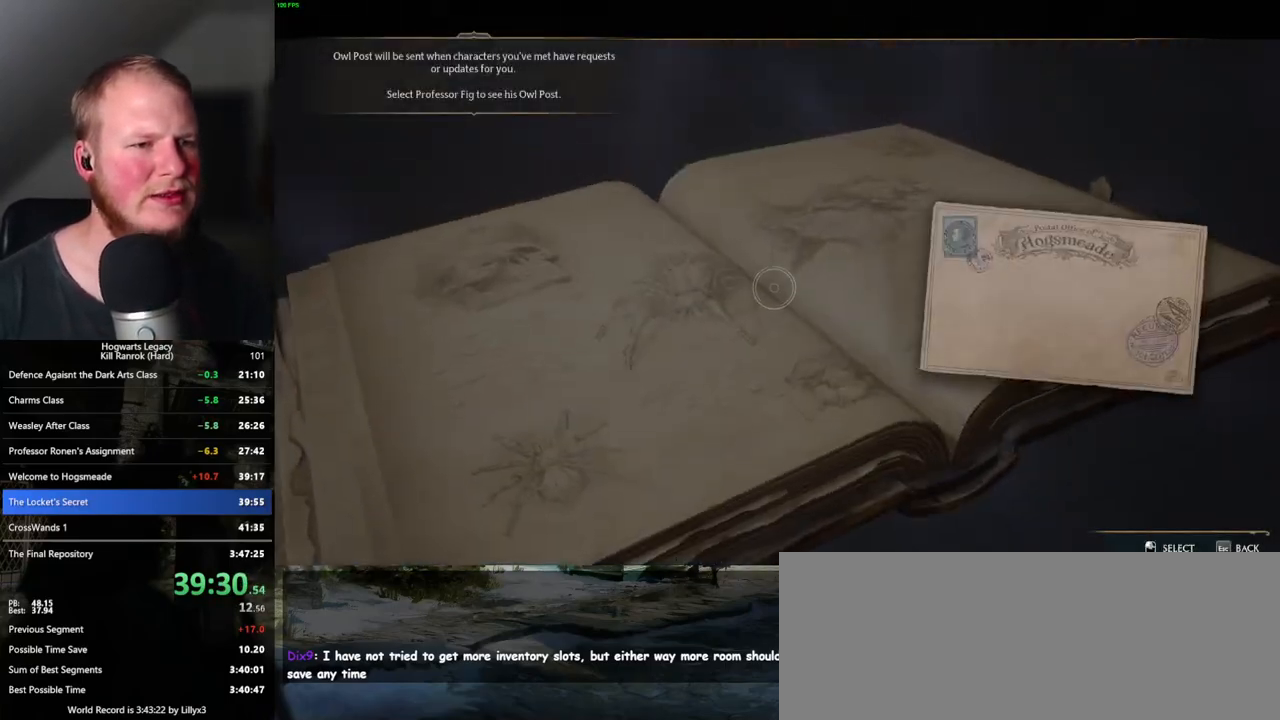
{"keys": [], "mouse": [], "events": []}
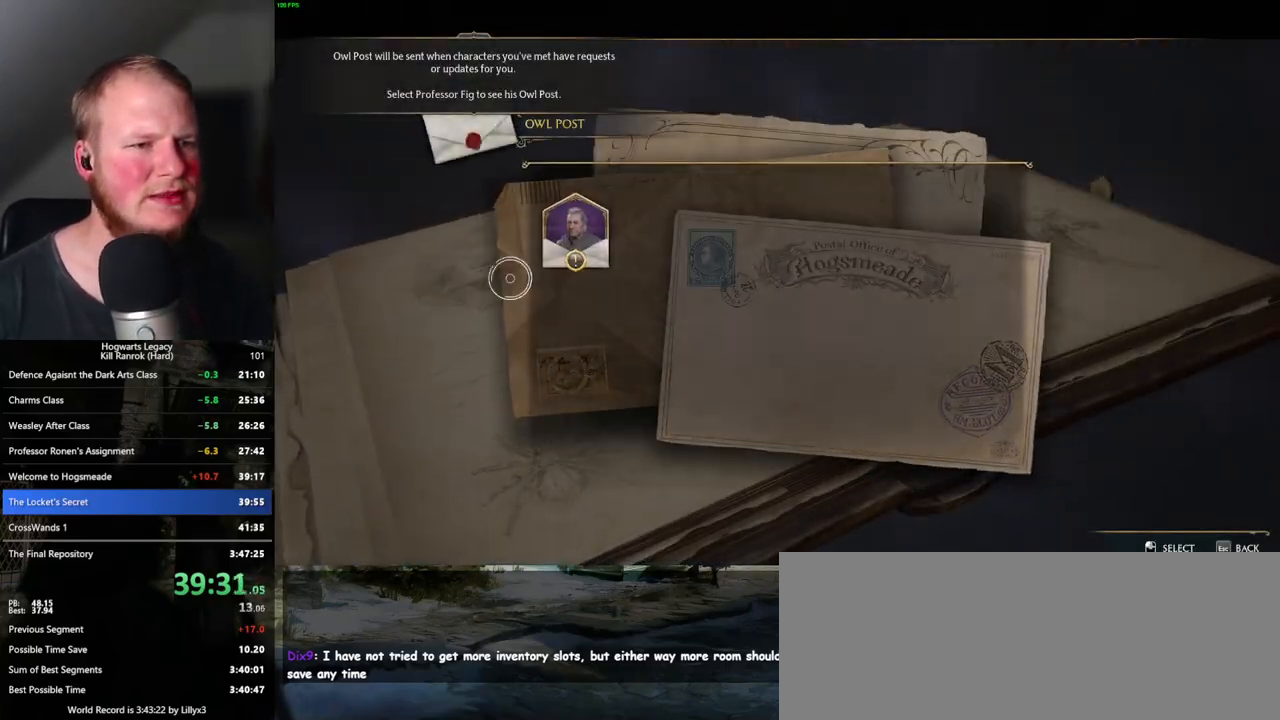
{"keys": [], "mouse": [], "events": [[67, "mouse_left", "down"], [183, "mouse_left", "up"], [300, "mouse_left", "down"], [400, "mouse_left", "up"]]}
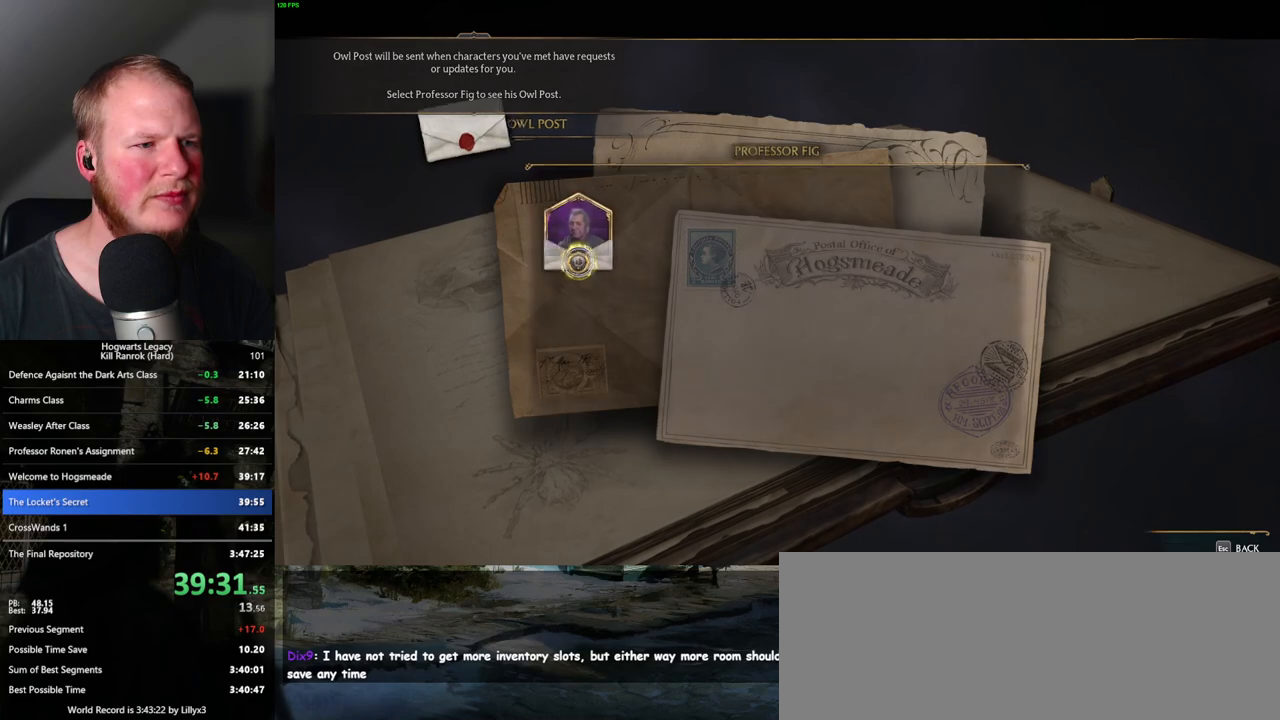
{"keys": [], "mouse": [], "events": [[183, "escape", "down"], [267, "escape", "up"], [367, "escape", "down"], [433, "escape", "up"]]}